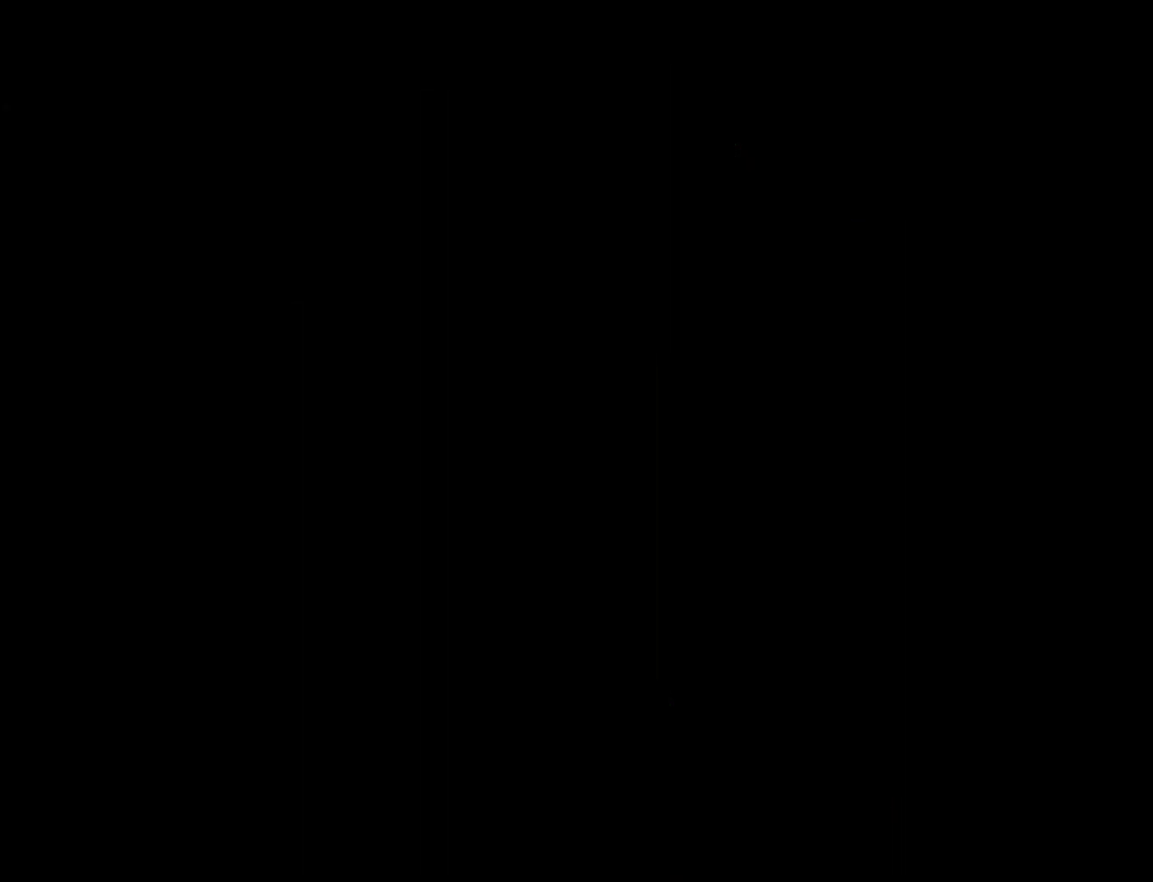
Gameplay with a controller (Nintendo layout); each line is a JSON object with the inputs held at the frame after it. "events" lists button and stick changes between this image and that frame as [ms after this image, input, new state], when the widget could be followed in between. Not read: L3 R3.
{"buttons": [], "events": [[283, "B", "down"], [417, "B", "up"]]}
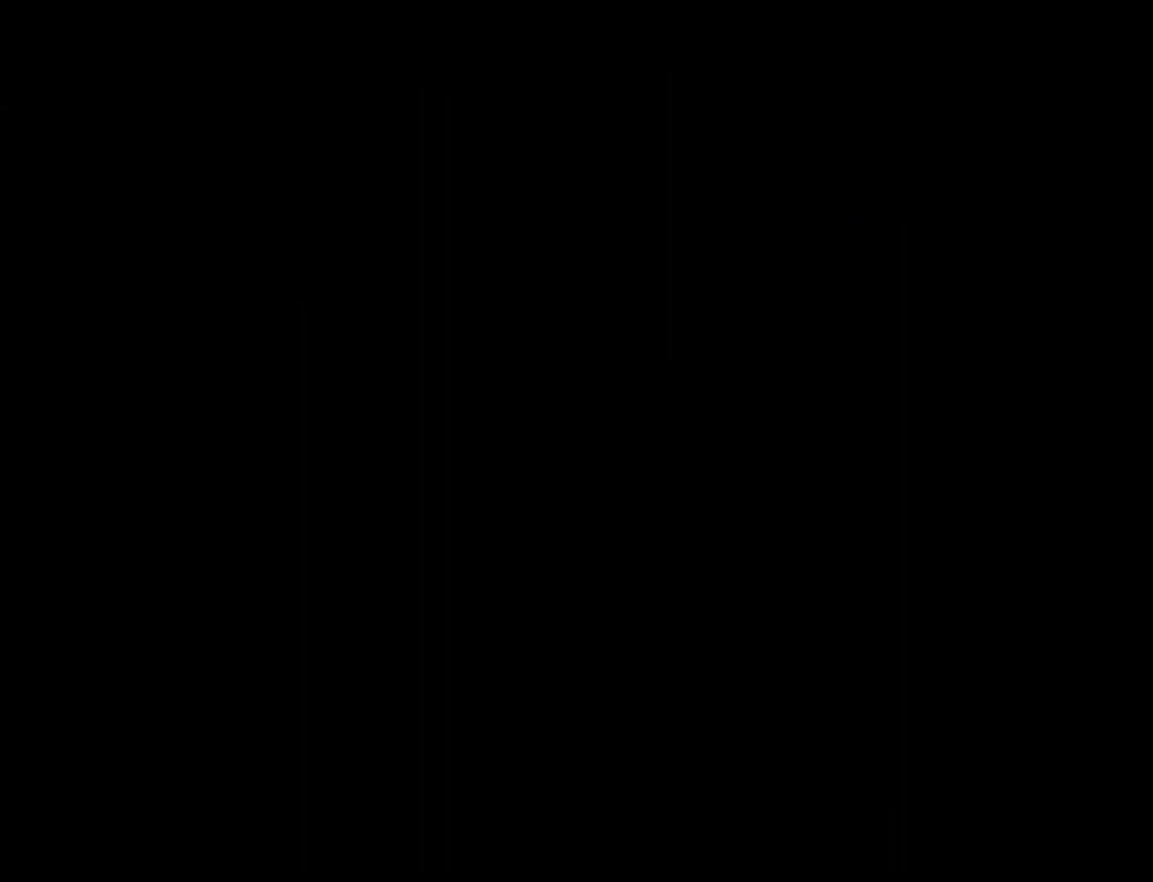
{"buttons": [], "events": []}
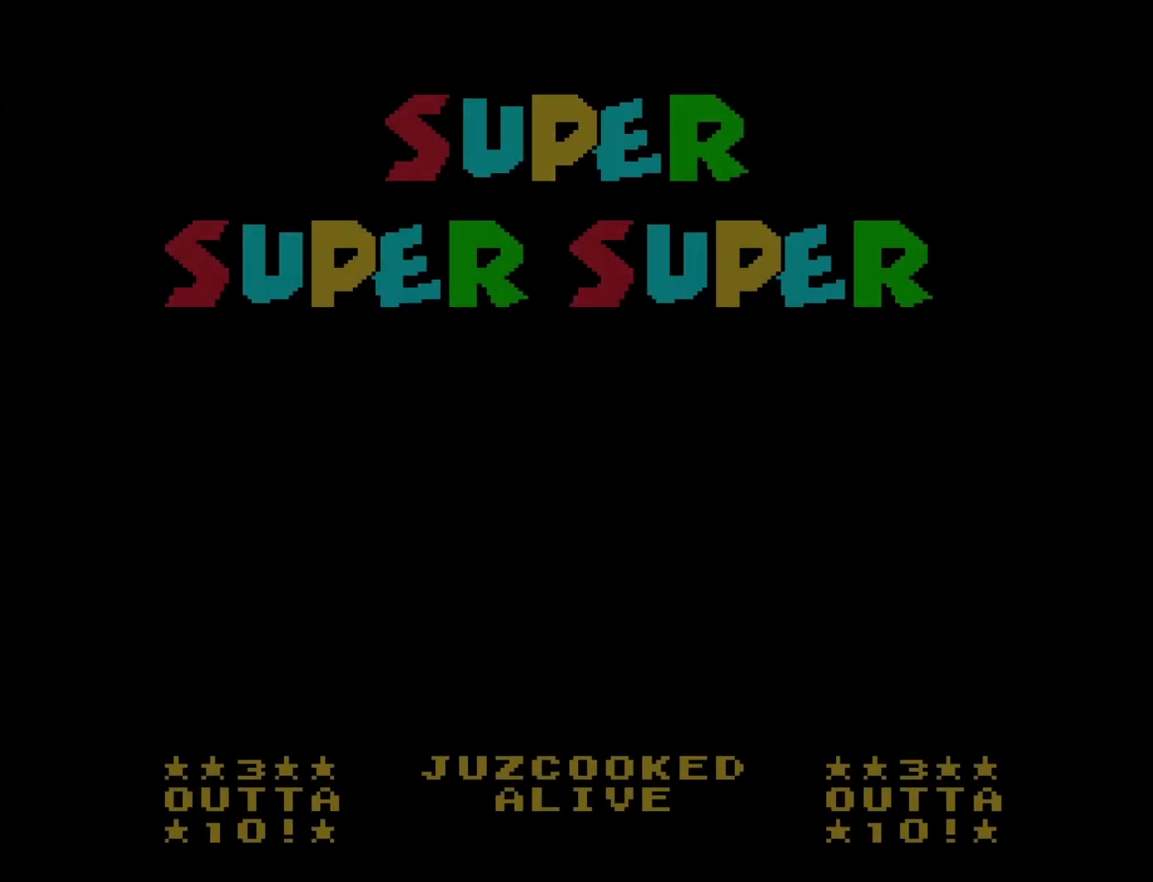
{"buttons": [], "events": []}
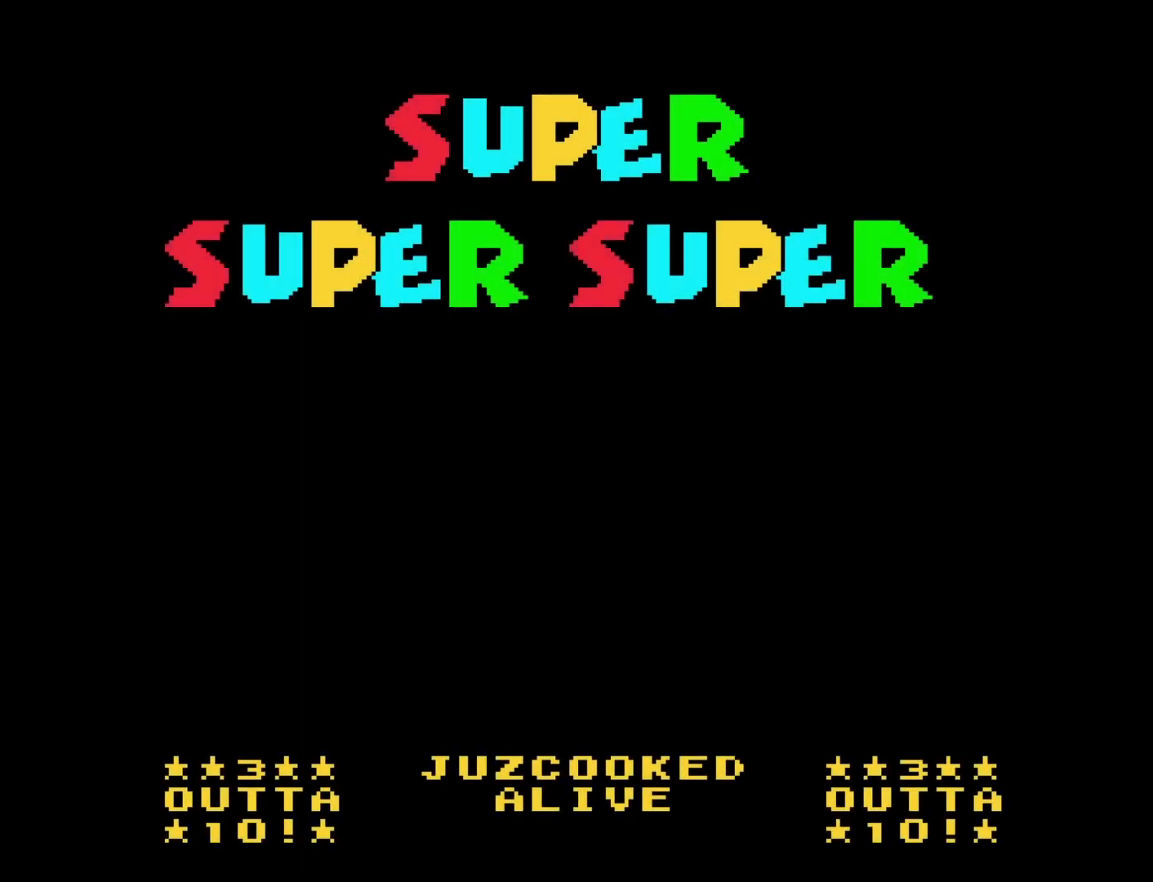
{"buttons": [], "events": []}
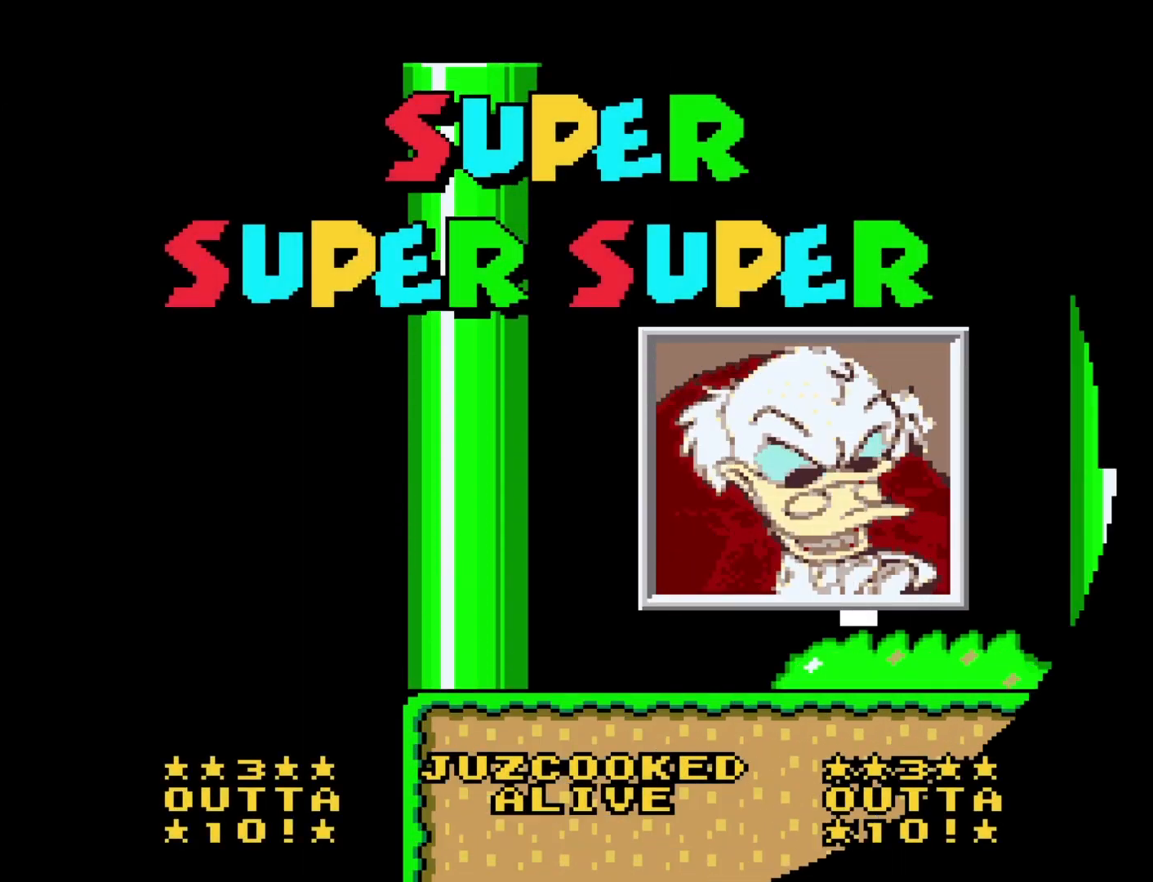
{"buttons": [], "events": []}
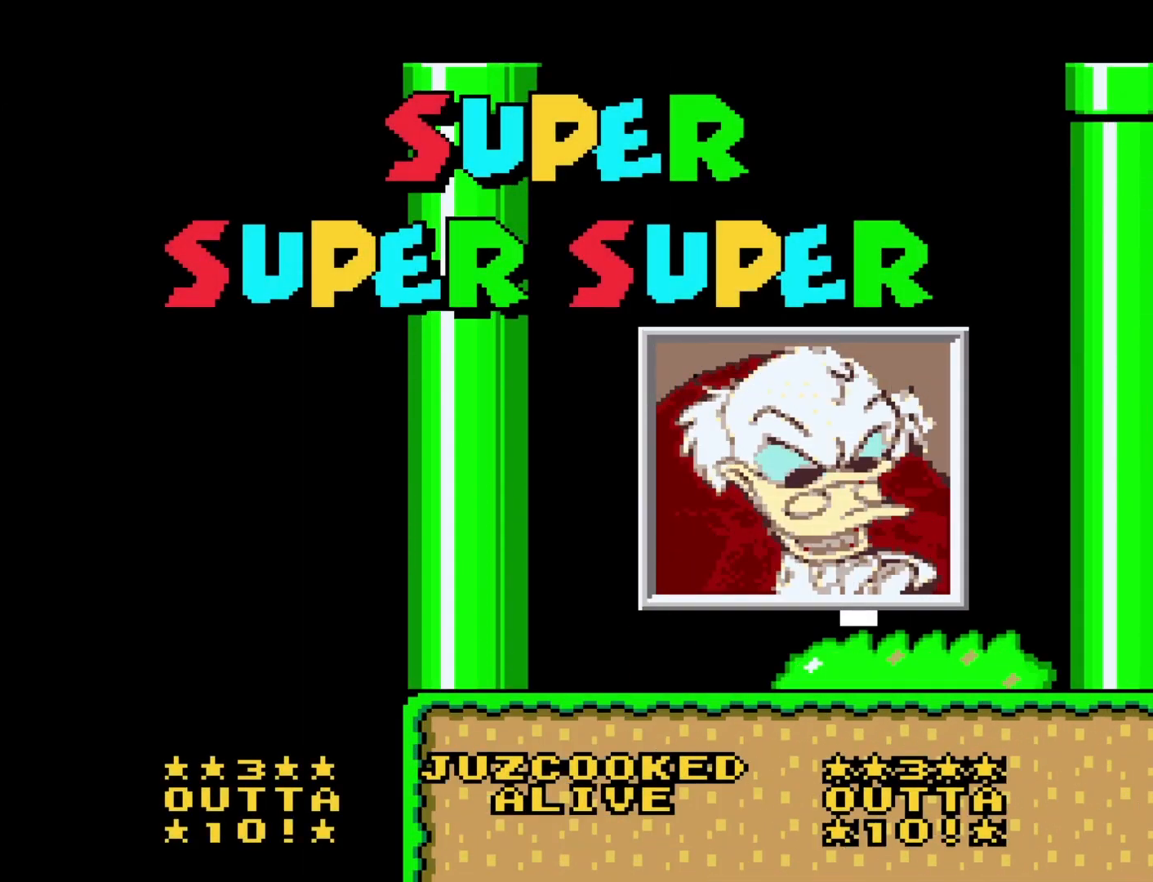
{"buttons": [], "events": []}
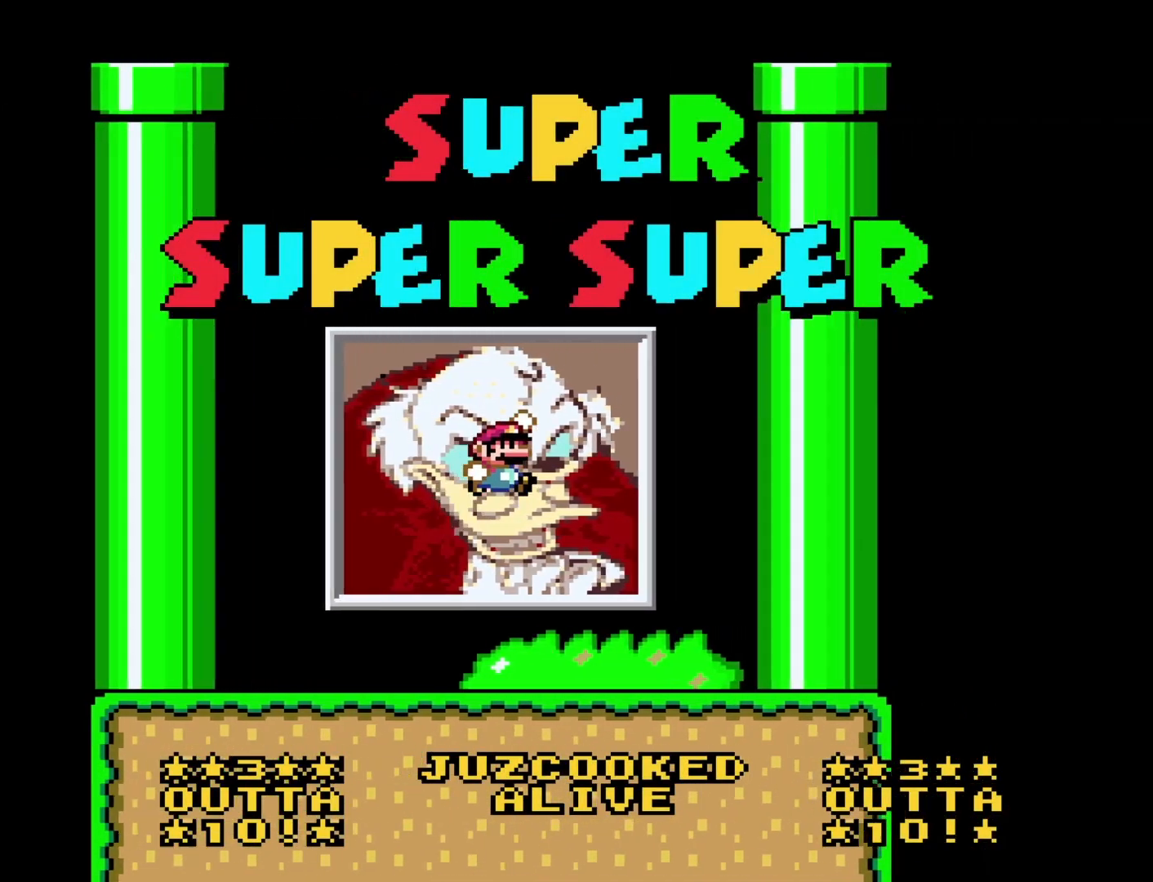
{"buttons": [], "events": []}
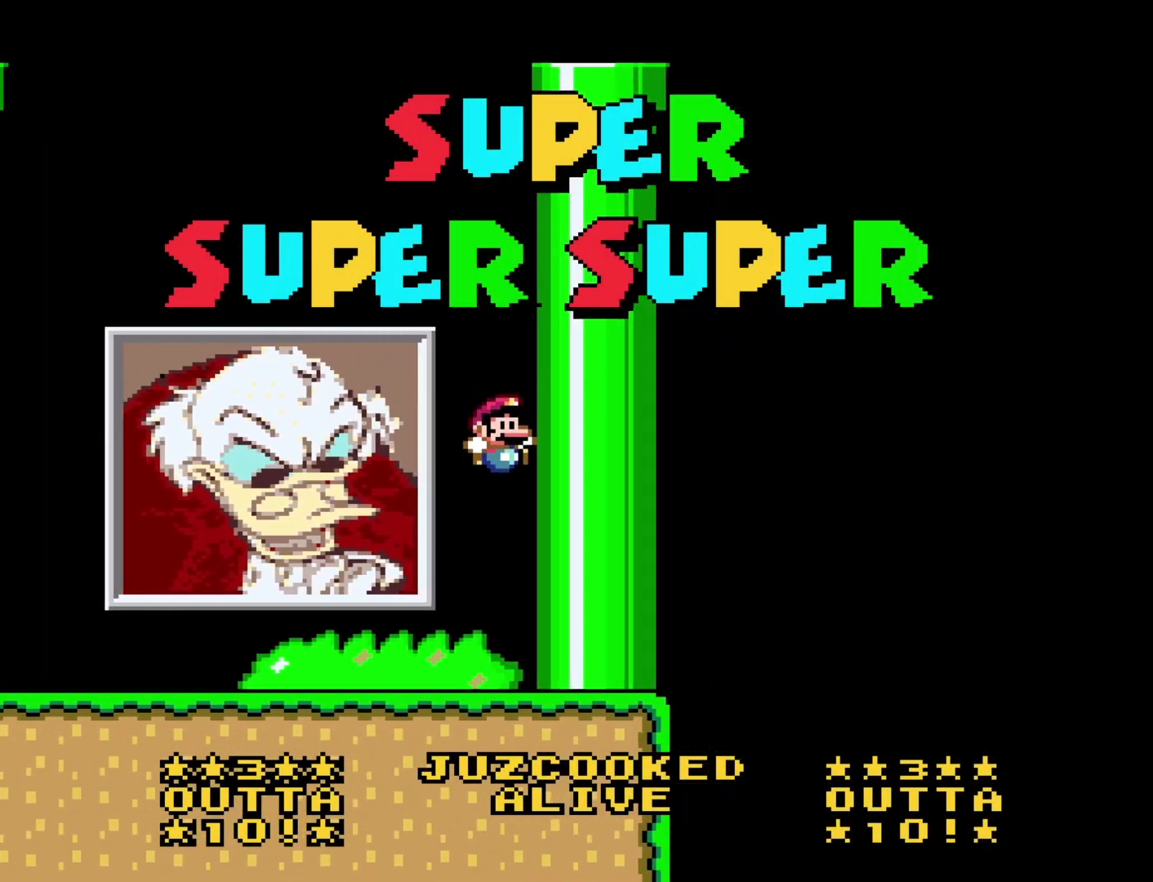
{"buttons": [], "events": [[83, "B", "down"], [217, "B", "up"]]}
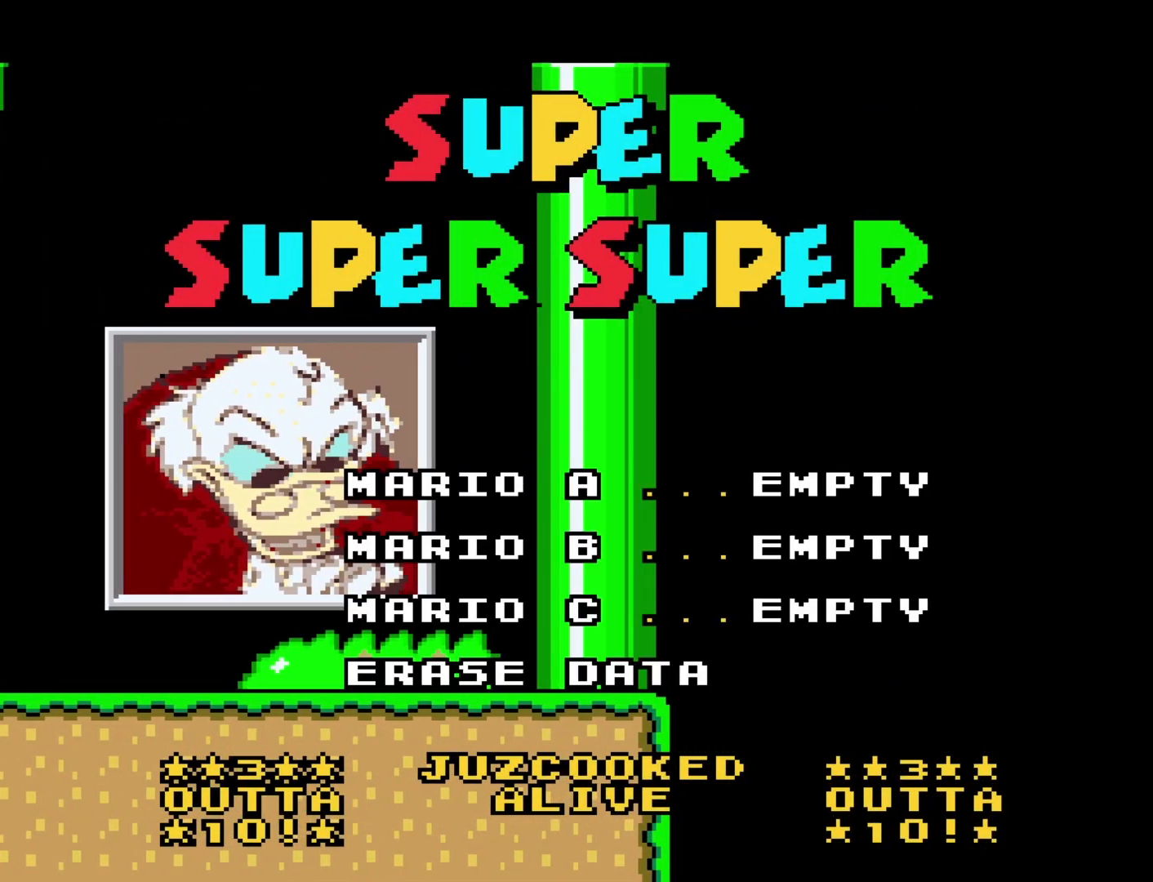
{"buttons": [], "events": []}
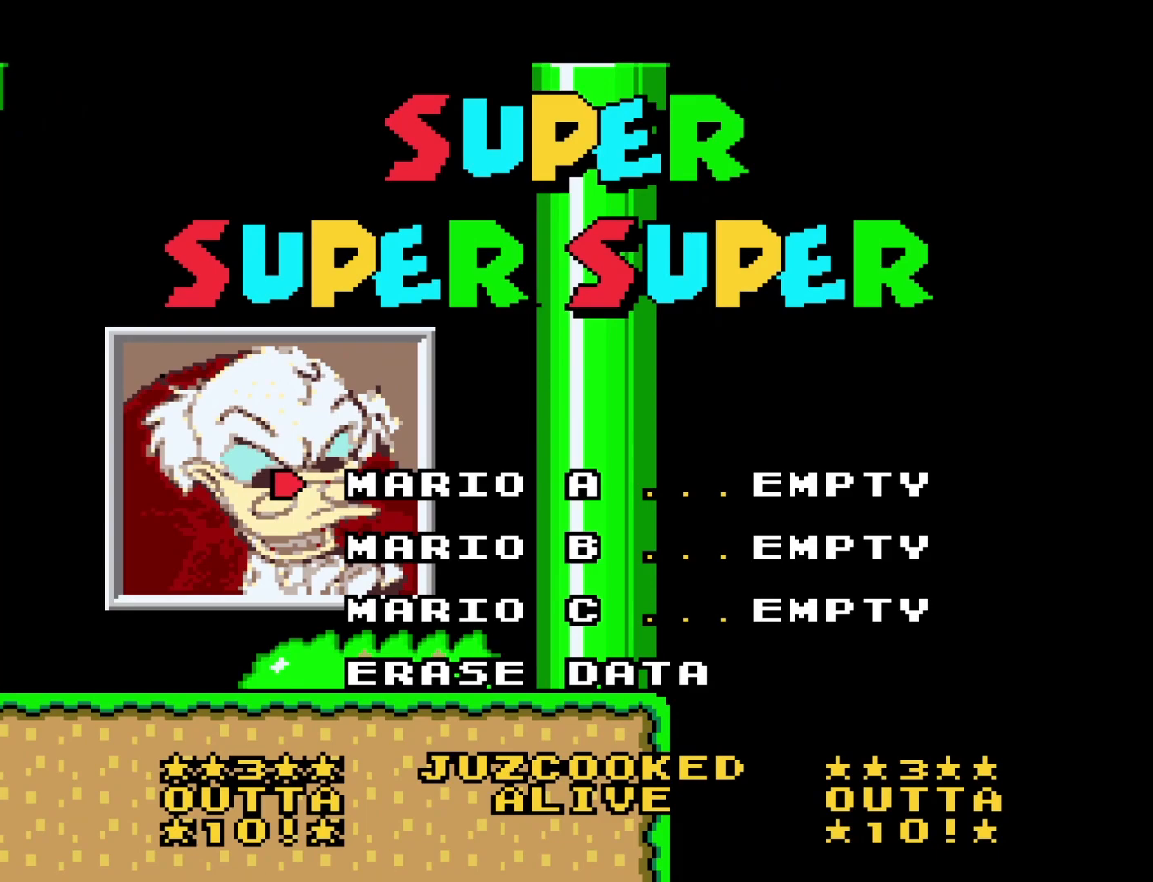
{"buttons": [], "events": []}
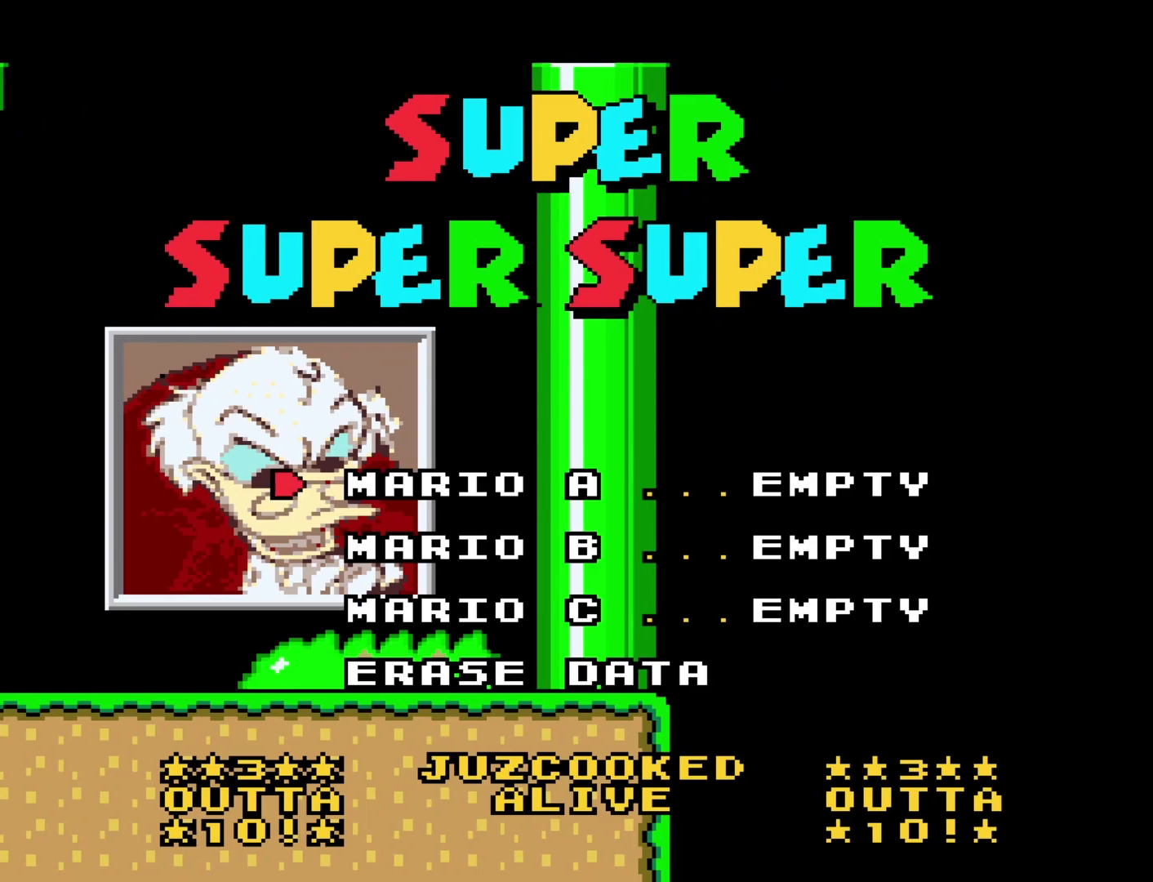
{"buttons": [], "events": []}
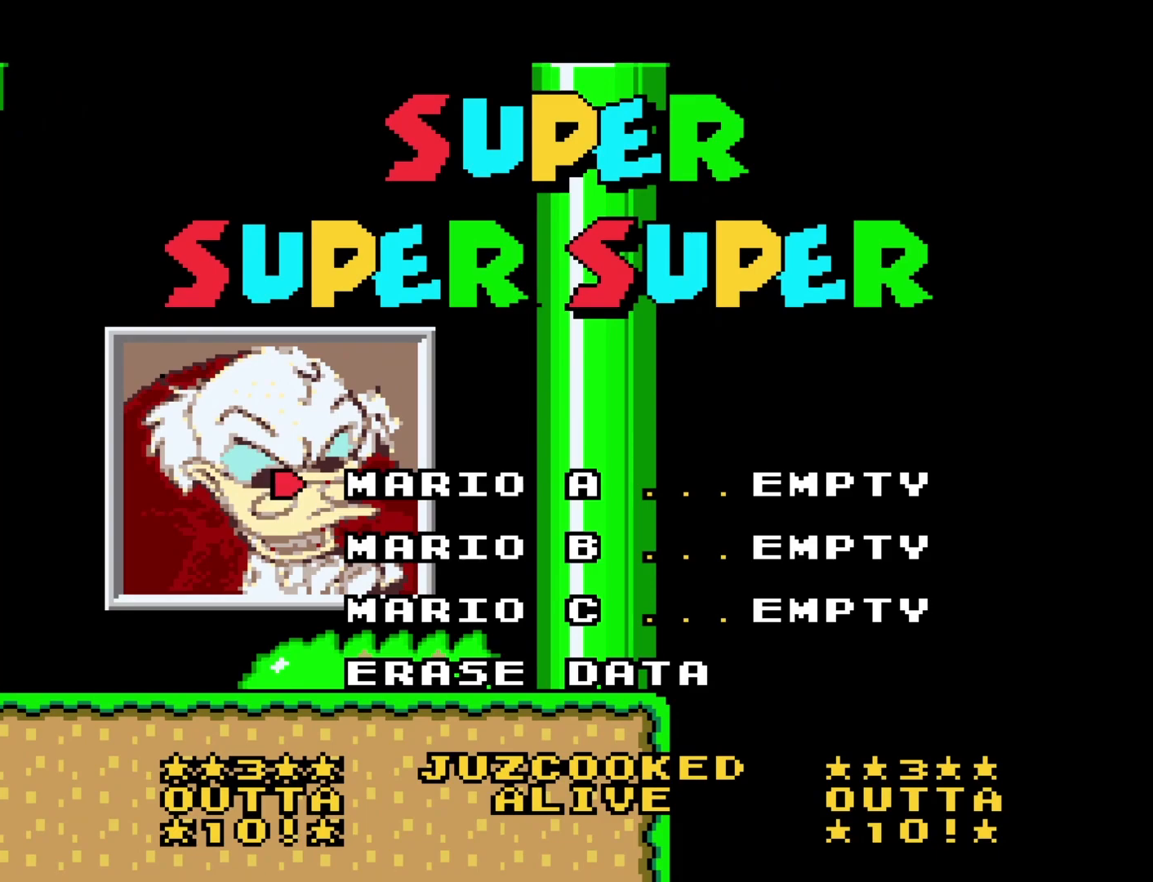
{"buttons": [], "events": []}
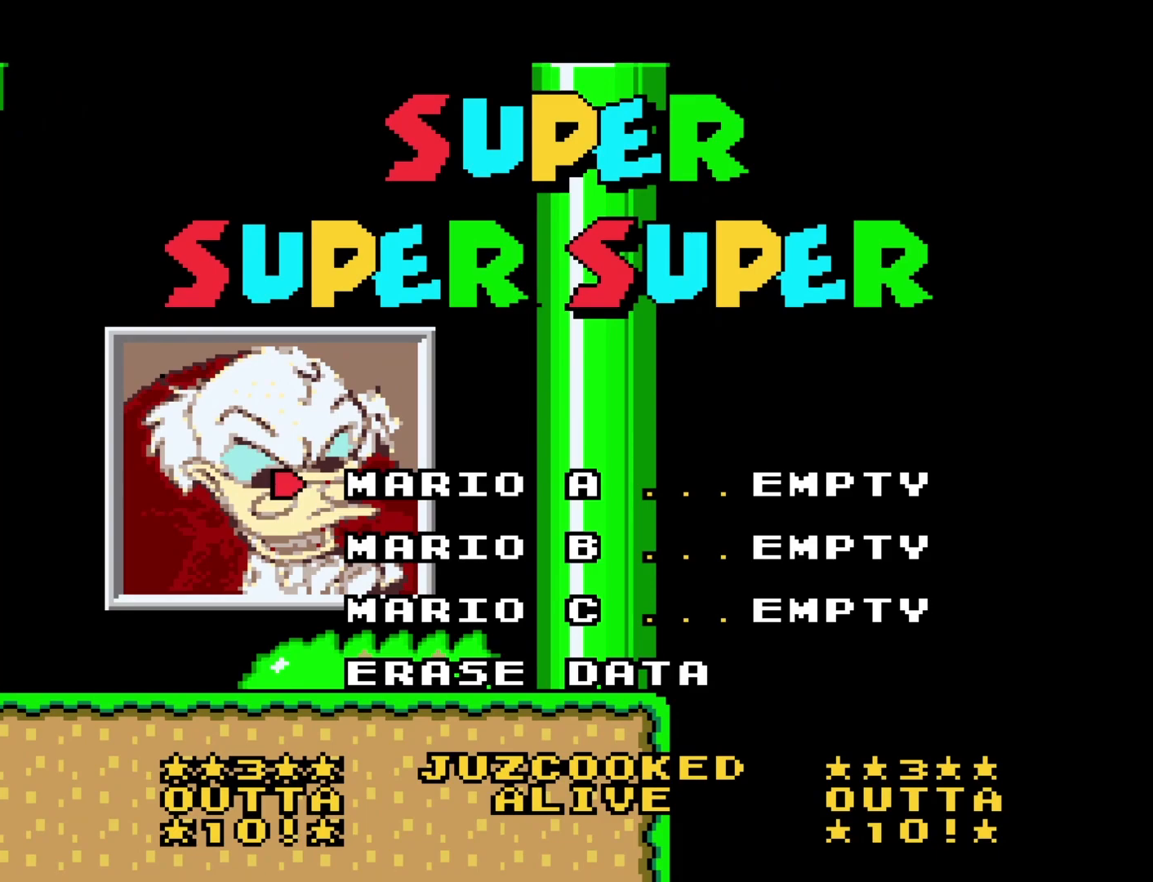
{"buttons": [], "events": [[300, "B", "down"], [433, "B", "up"]]}
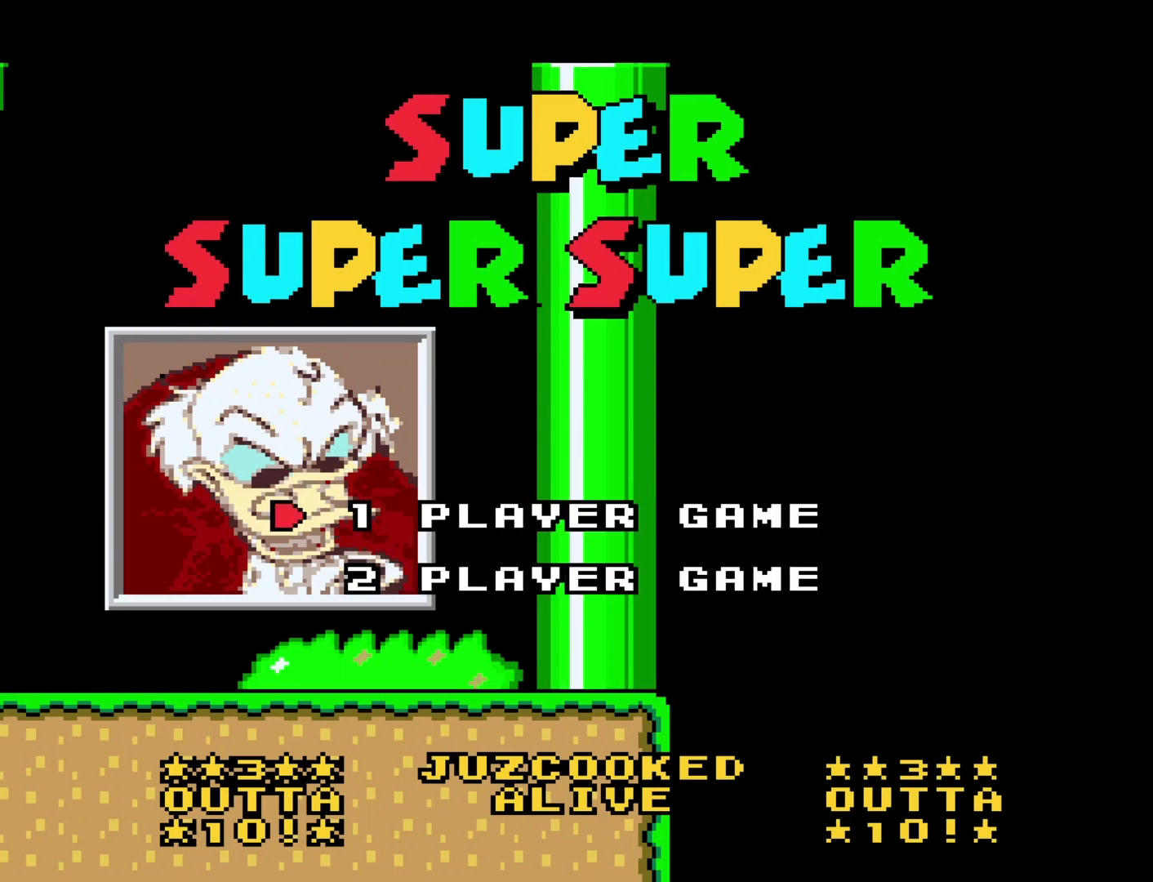
{"buttons": [], "events": []}
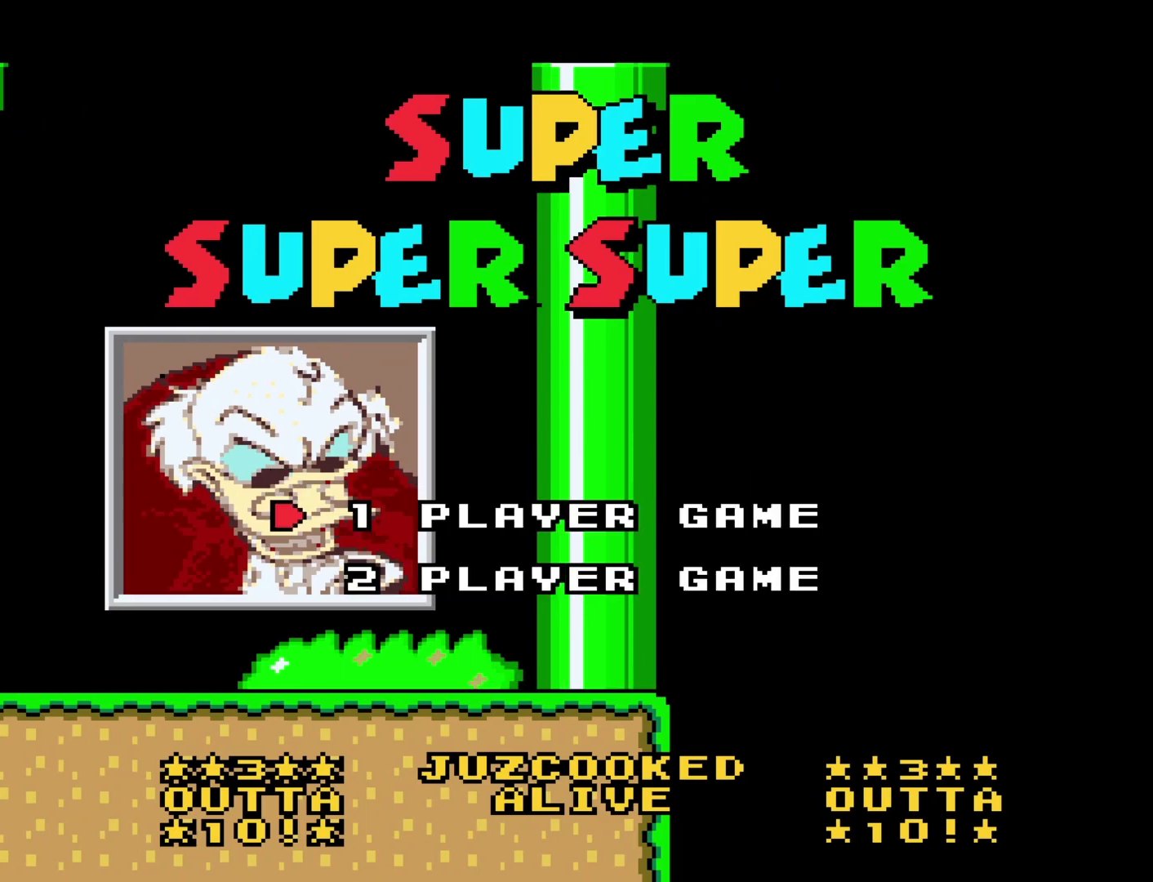
{"buttons": [], "events": []}
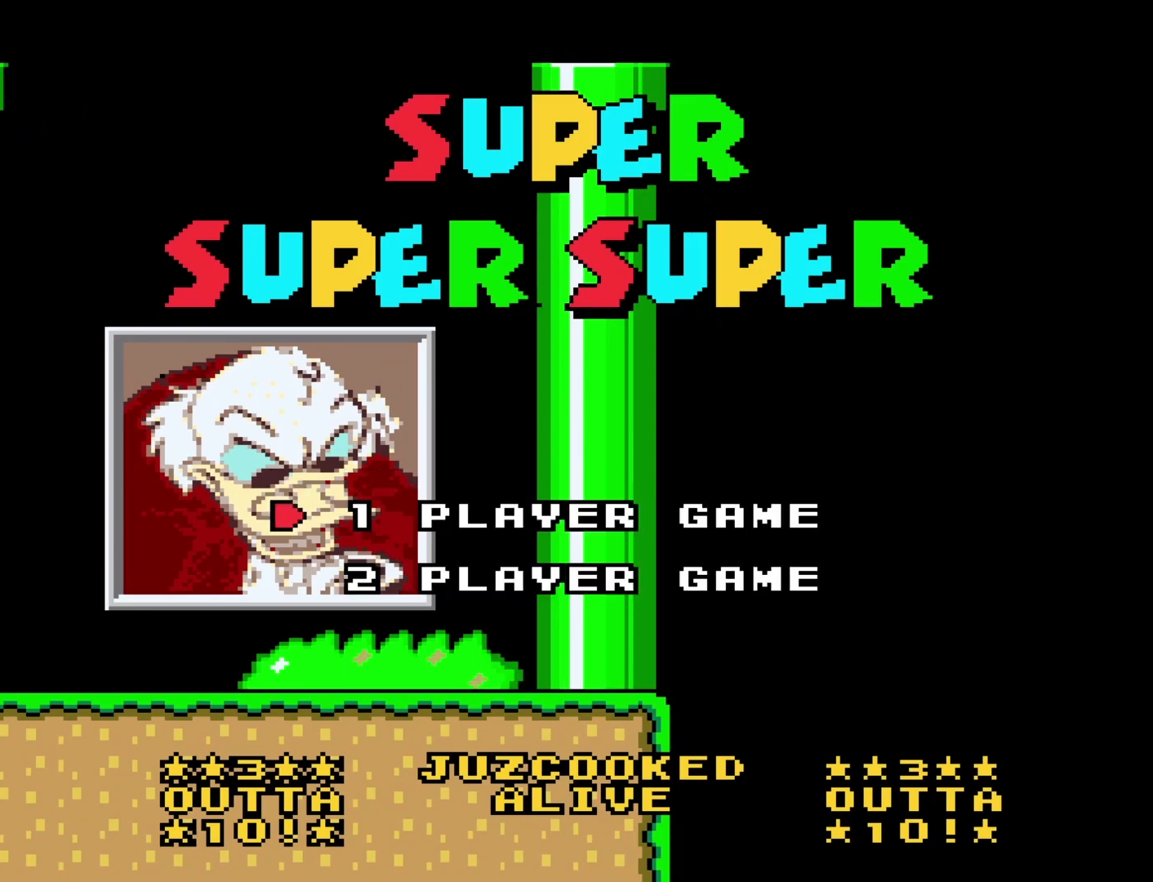
{"buttons": [], "events": []}
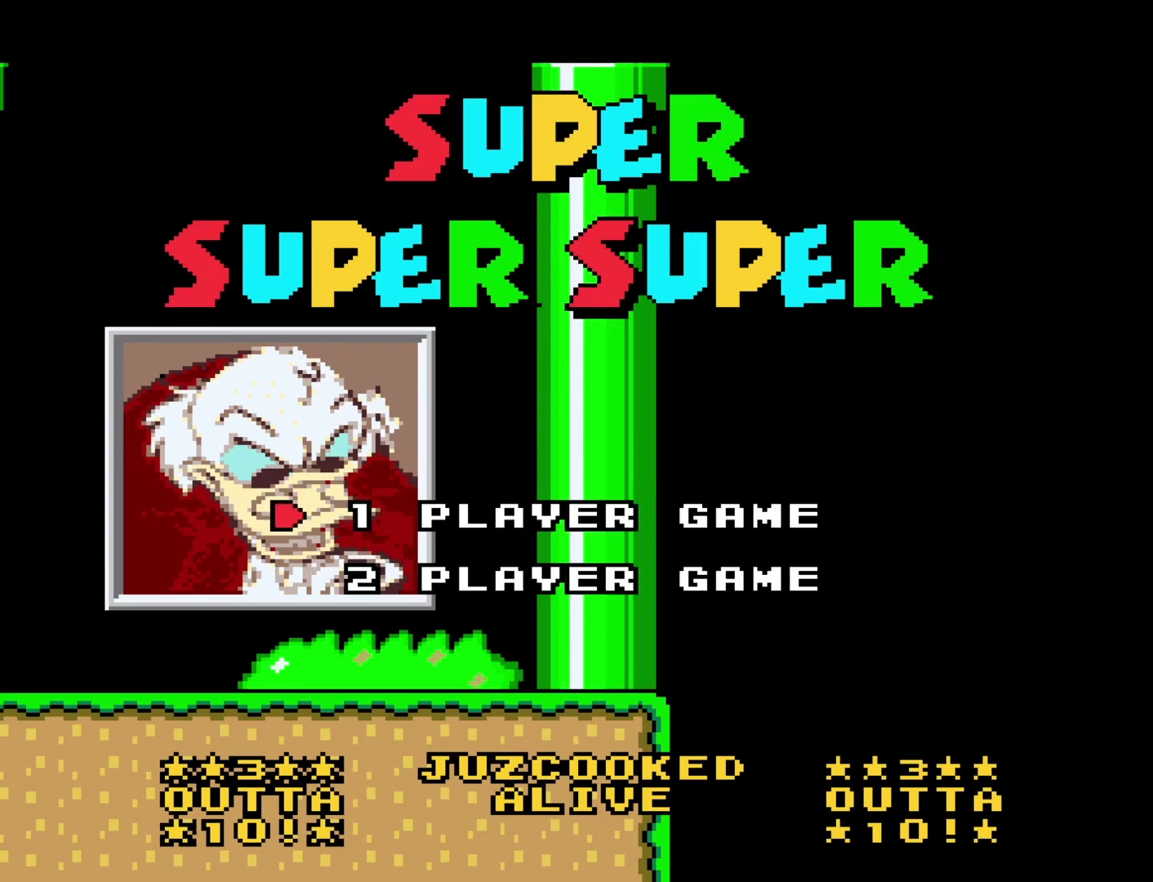
{"buttons": [], "events": [[317, "B", "down"], [417, "B", "up"]]}
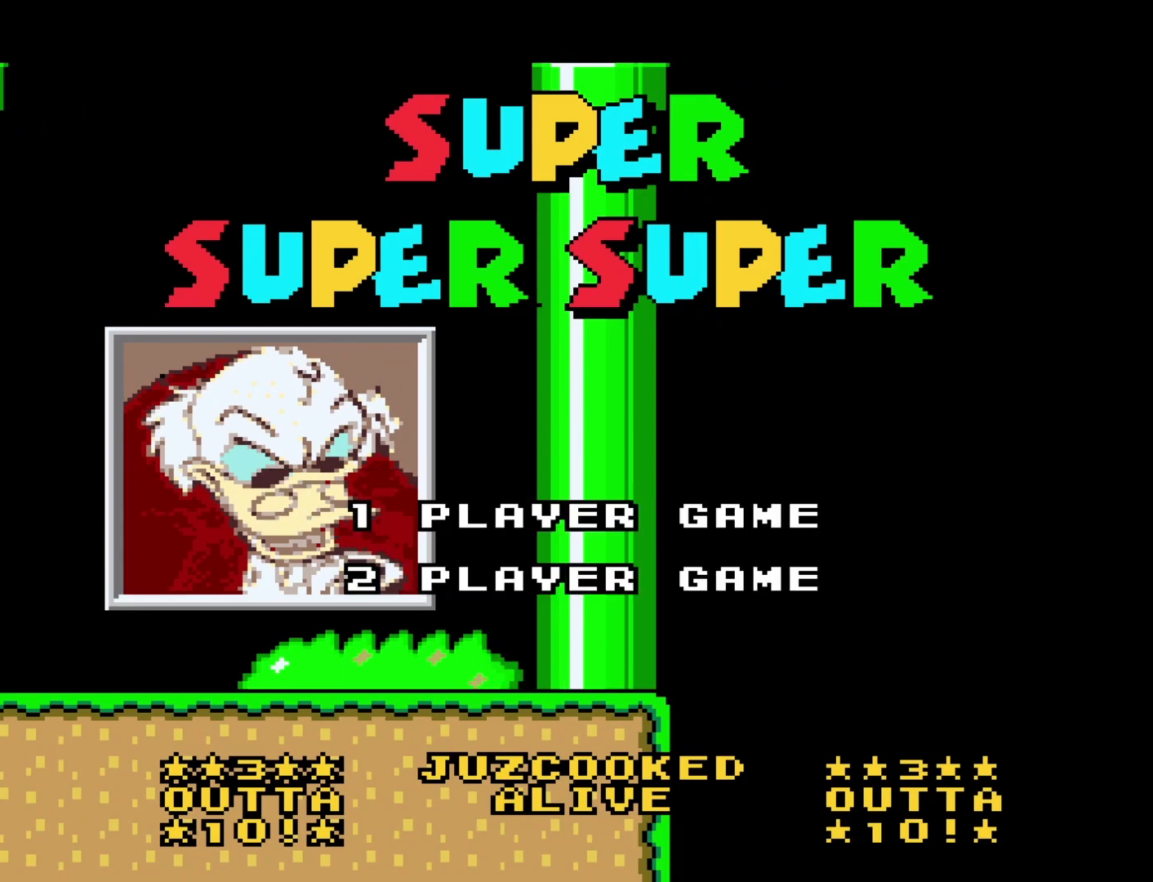
{"buttons": [], "events": []}
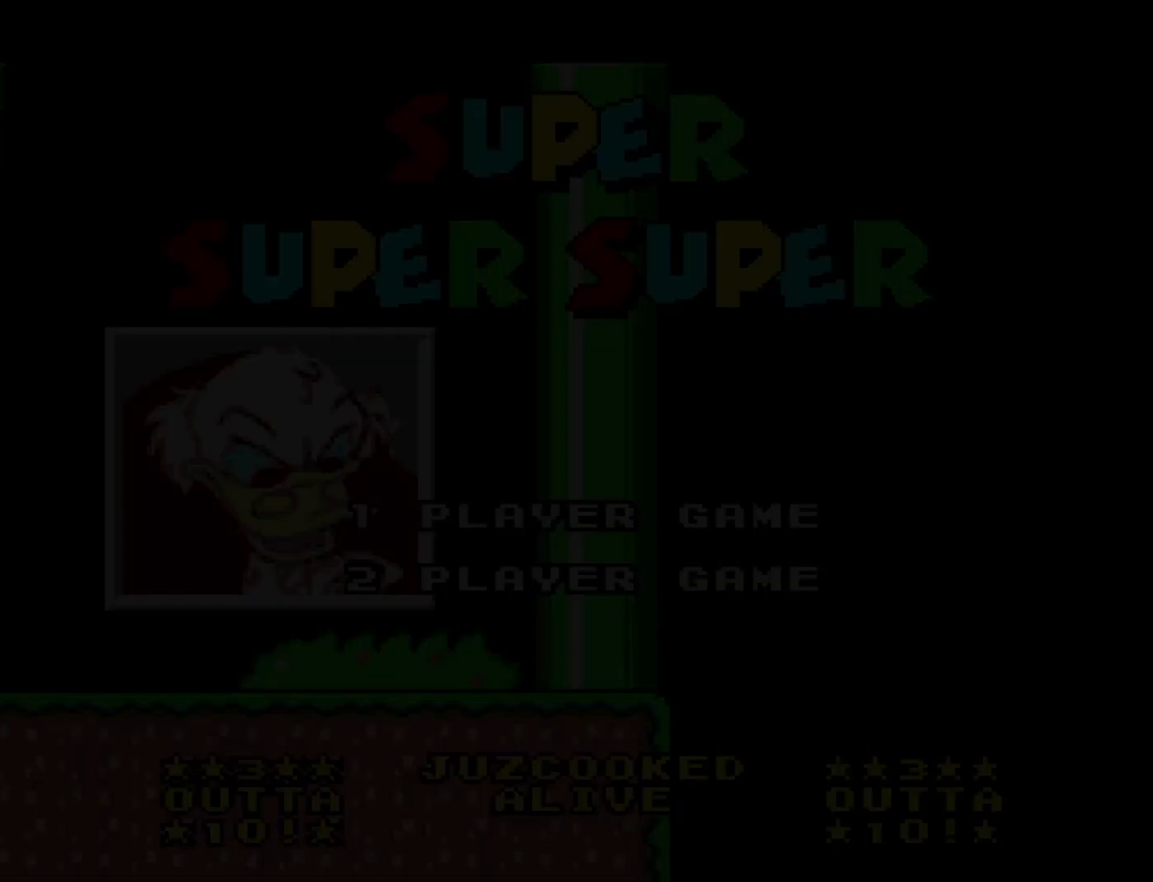
{"buttons": [], "events": []}
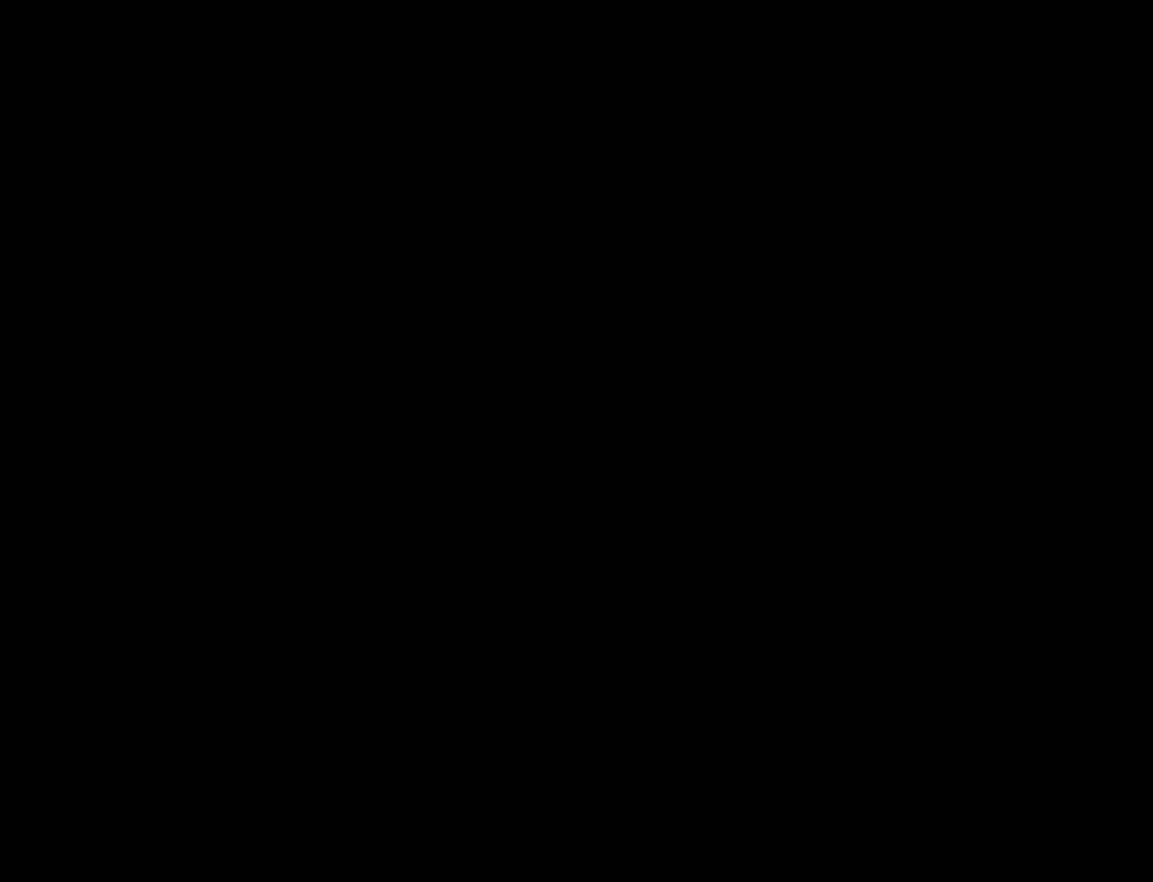
{"buttons": [], "events": []}
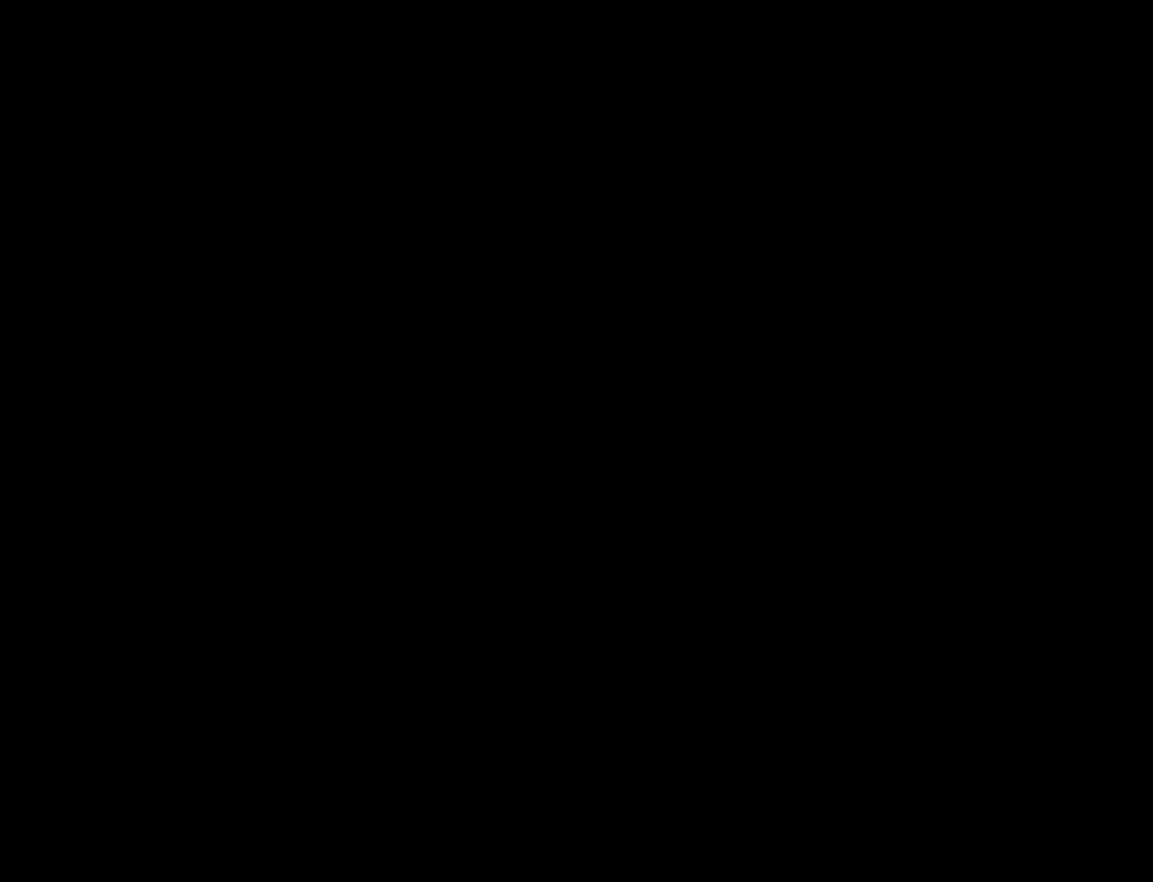
{"buttons": [], "events": []}
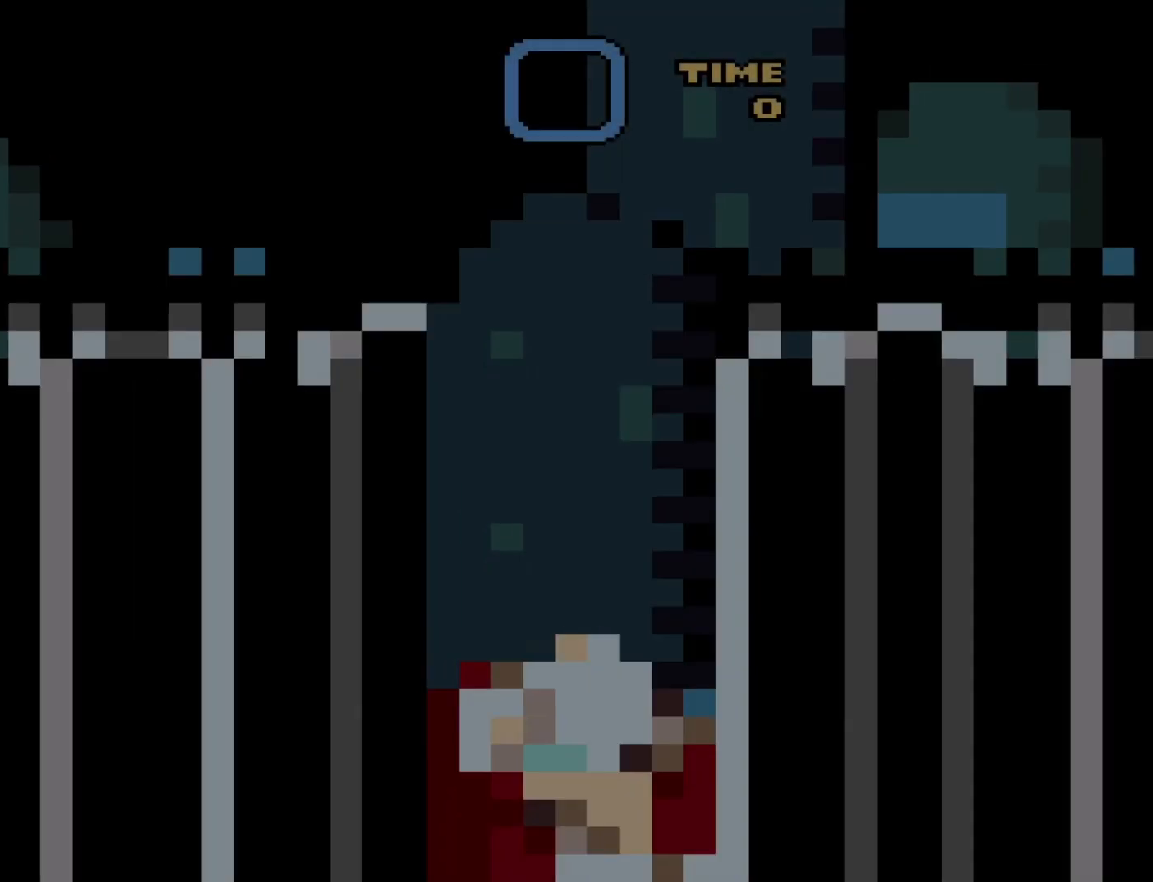
{"buttons": [], "events": []}
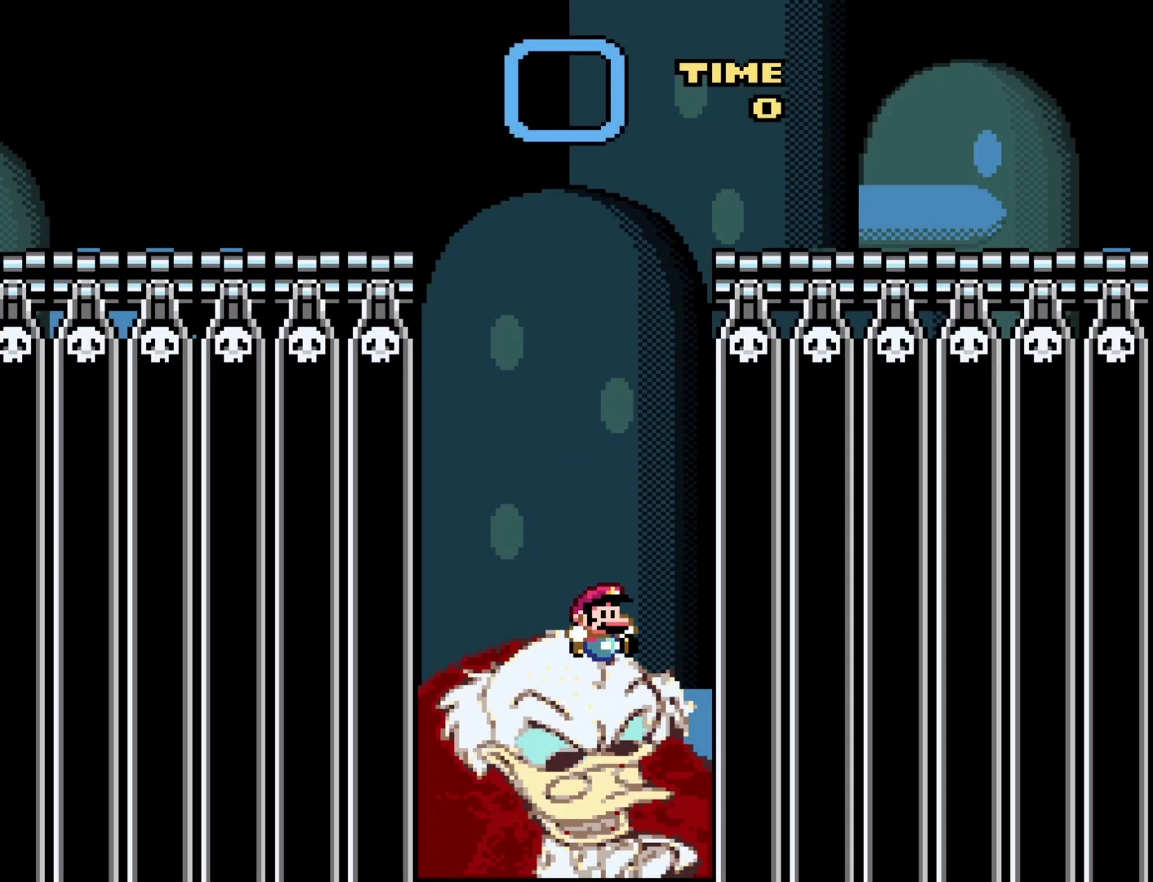
{"buttons": ["B"], "events": [[217, "B", "down"]]}
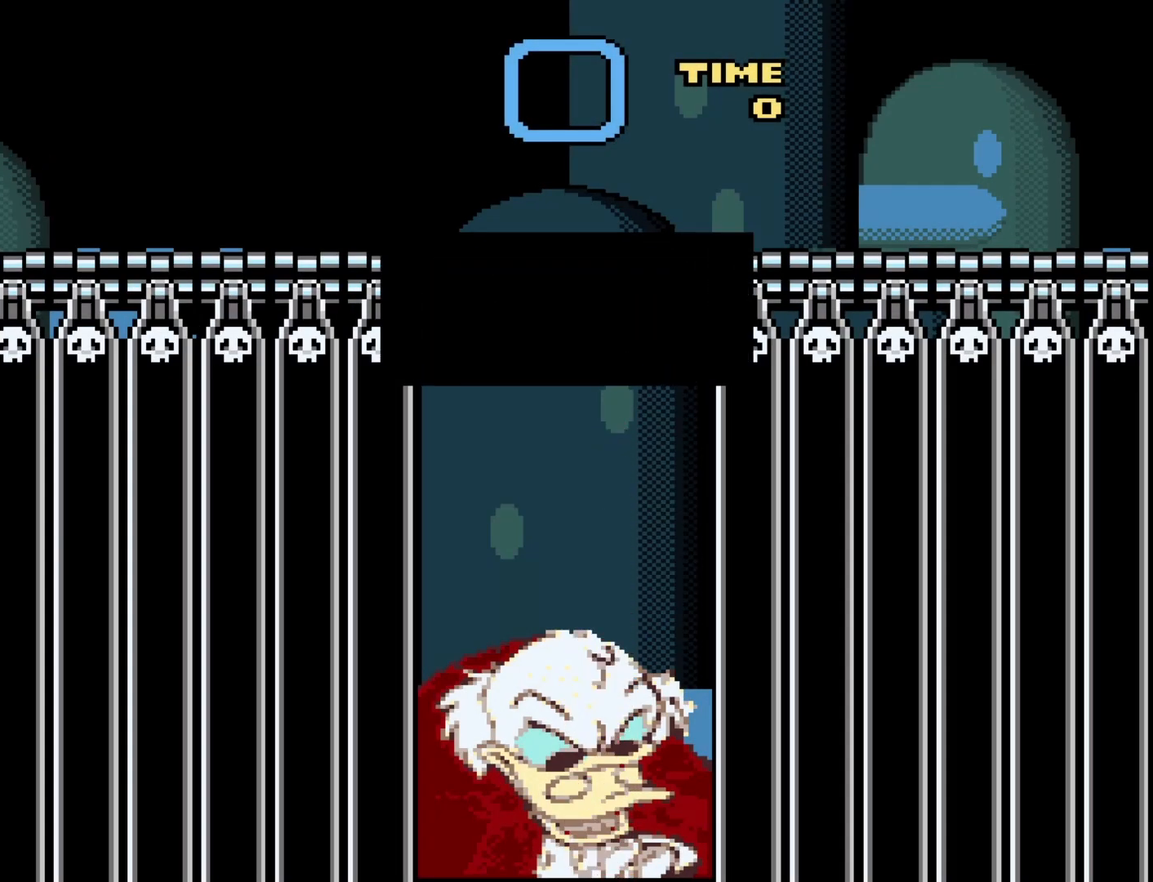
{"buttons": ["B"], "events": []}
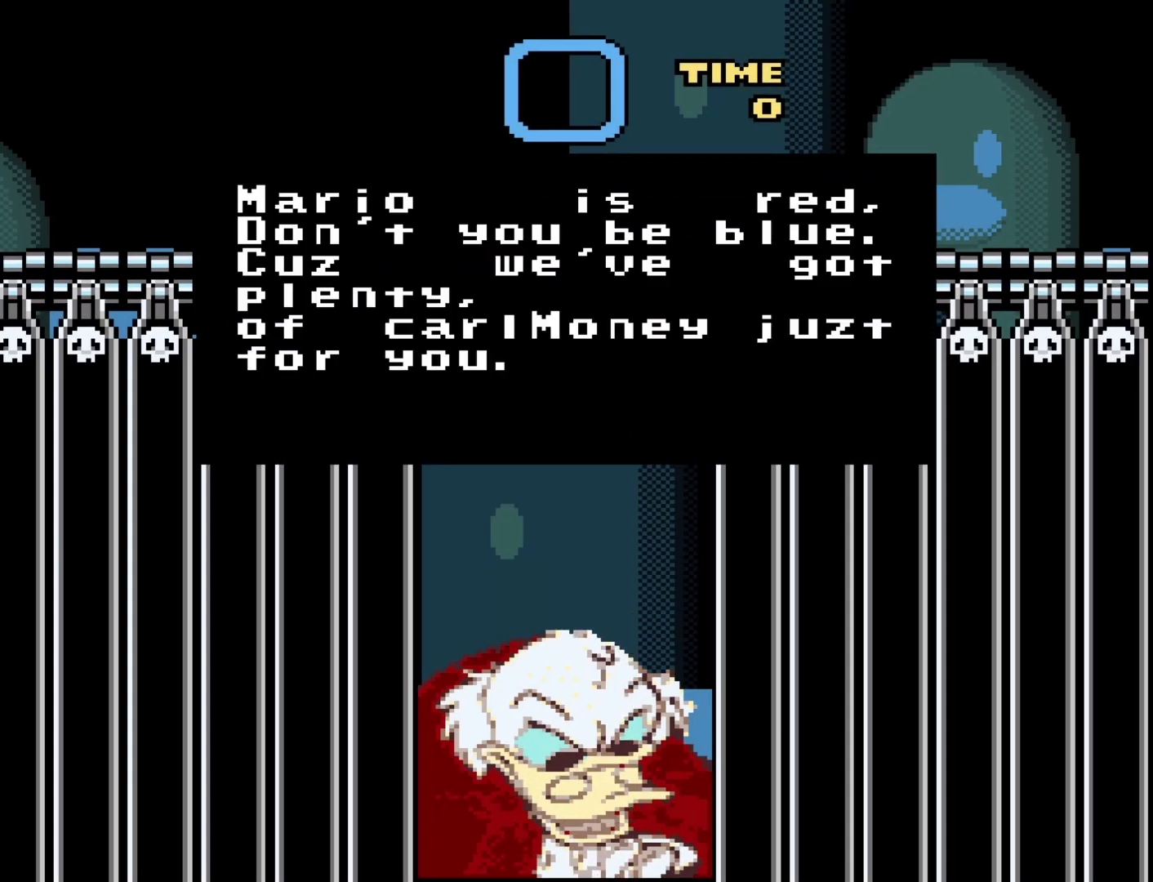
{"buttons": [], "events": [[33, "B", "up"]]}